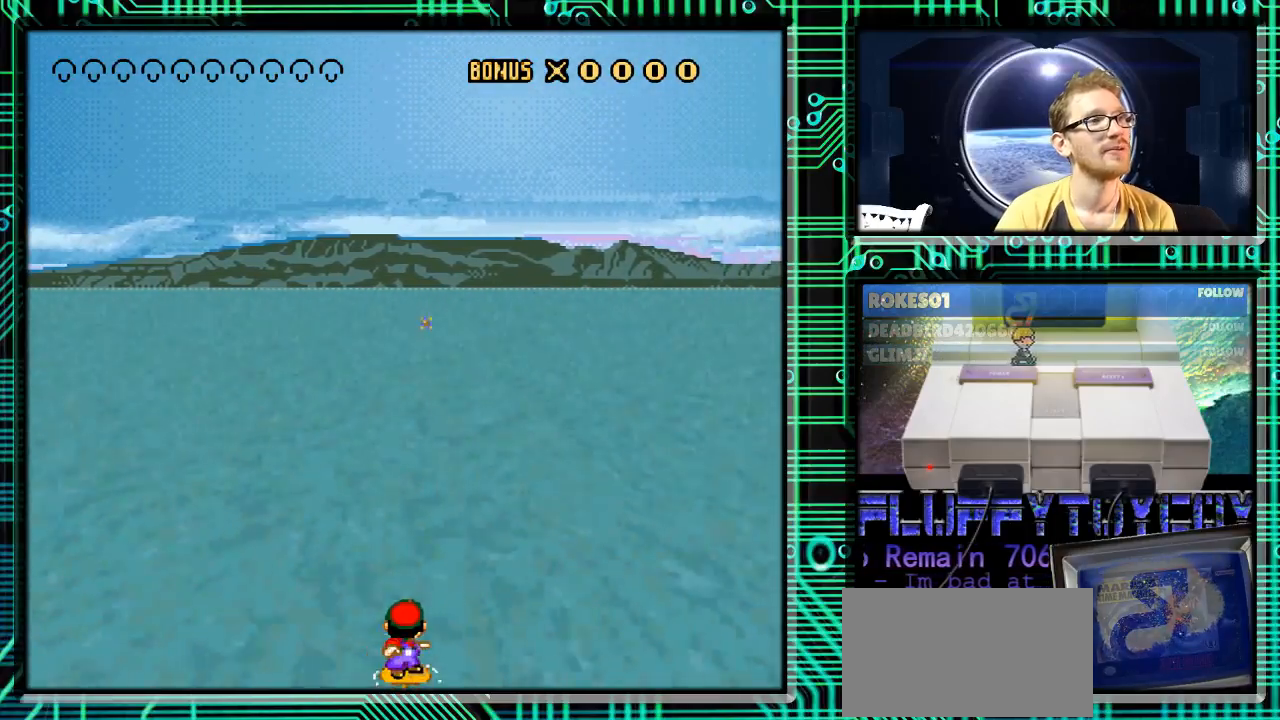
Gameplay with a controller (Nintendo layout); each line is a JSON object with the inputs held at the frame after it. "events" lists button and stick changes between this image and that frame as [ms after this image, input, new state], when the widget could be followed in between. Not read: L3 R3.
{"buttons": ["Y"], "events": [[233, "DPAD_RIGHT", "down"], [467, "DPAD_RIGHT", "up"]]}
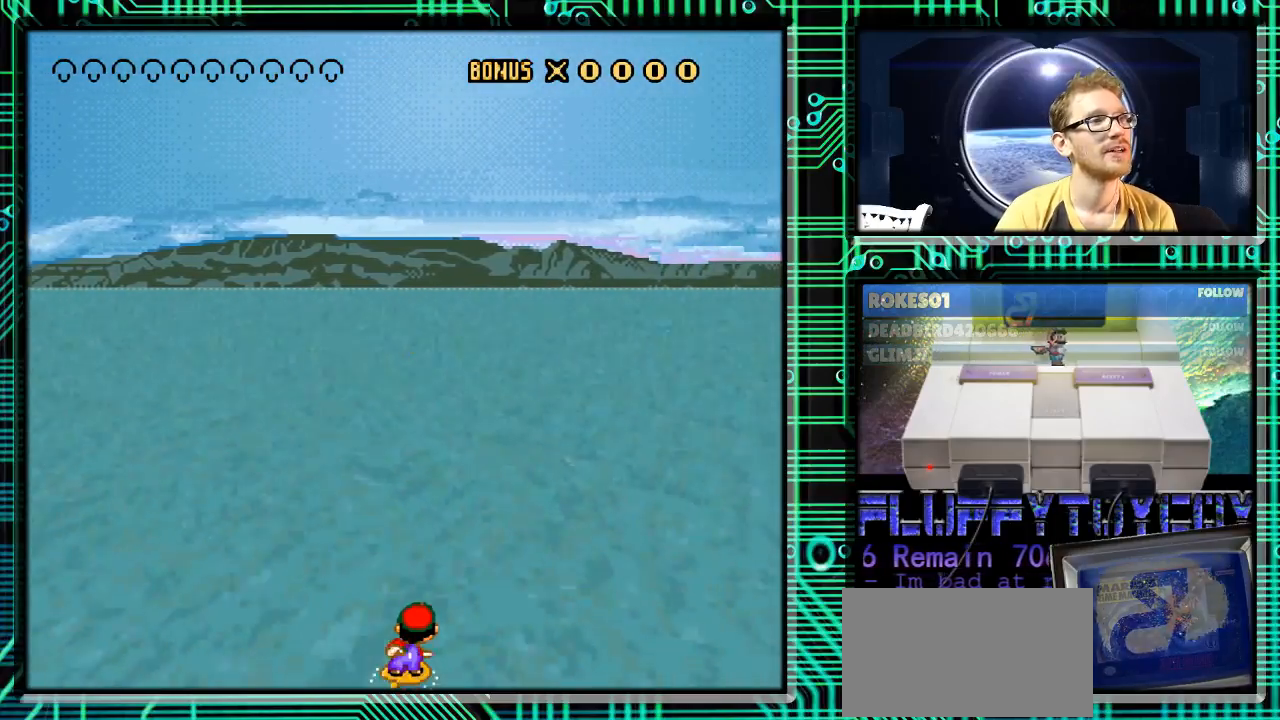
{"buttons": ["Y"], "events": [[300, "DPAD_LEFT", "down"], [433, "DPAD_LEFT", "up"]]}
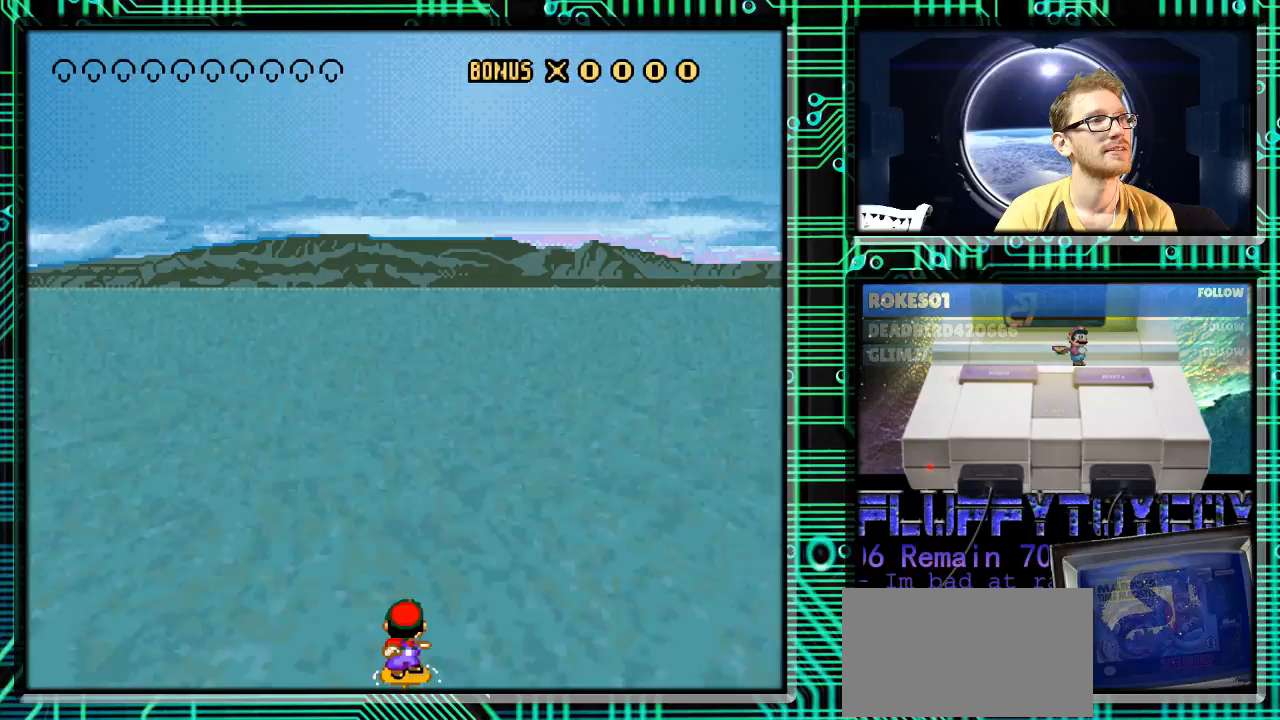
{"buttons": ["Y", "DPAD_RIGHT"], "events": [[400, "DPAD_RIGHT", "down"]]}
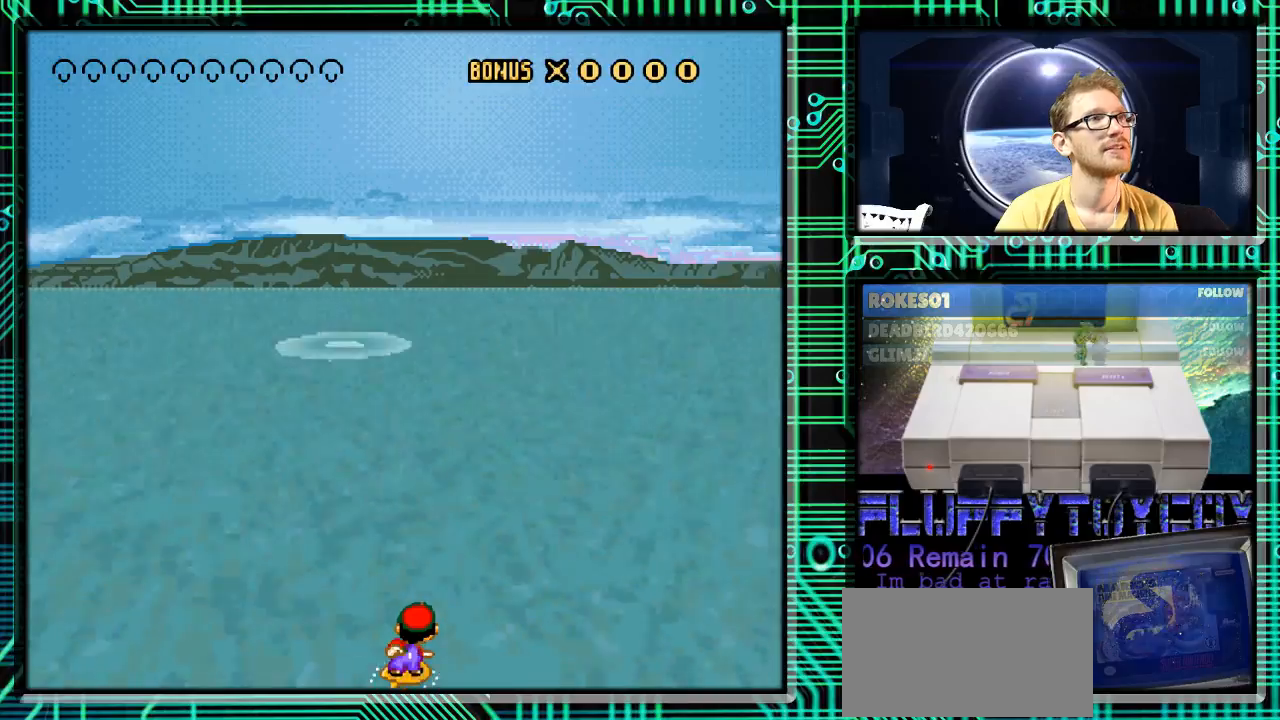
{"buttons": ["Y"], "events": [[167, "DPAD_RIGHT", "up"]]}
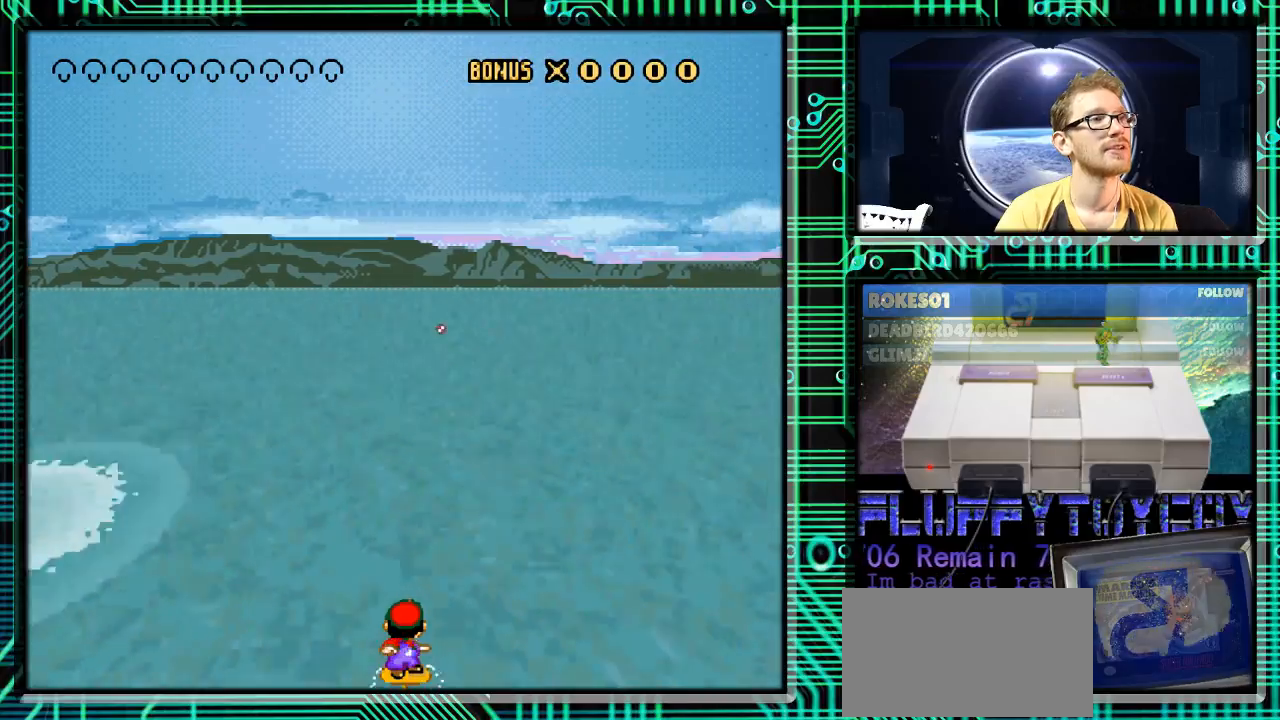
{"buttons": ["Y"], "events": [[67, "DPAD_RIGHT", "down"], [167, "DPAD_RIGHT", "up"]]}
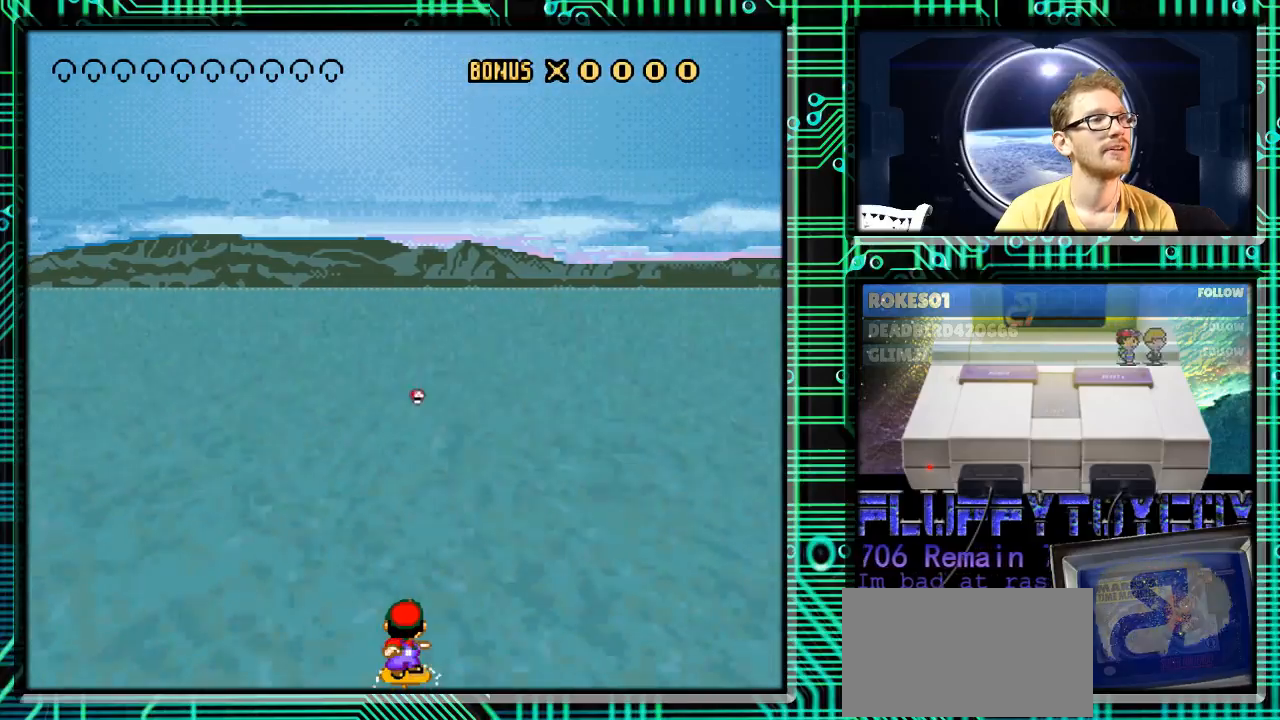
{"buttons": ["Y"], "events": [[167, "DPAD_RIGHT", "down"], [233, "DPAD_RIGHT", "up"]]}
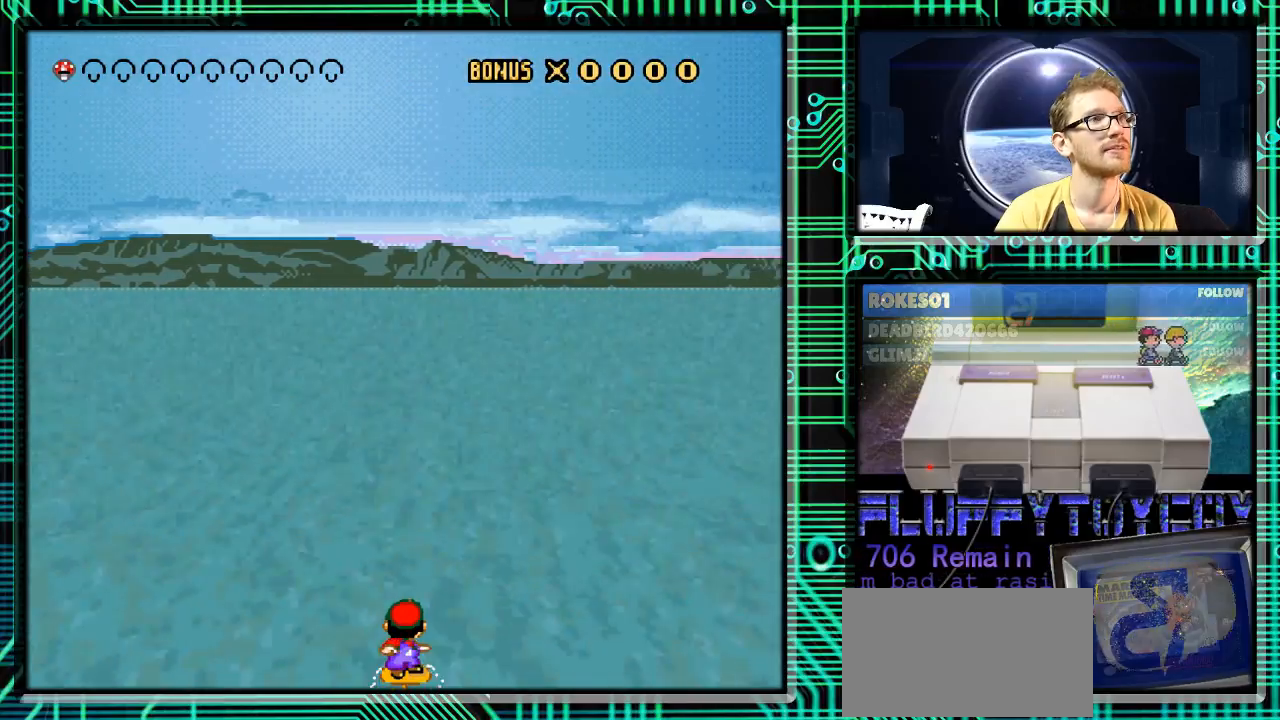
{"buttons": ["Y"], "events": [[100, "DPAD_LEFT", "down"], [200, "DPAD_LEFT", "up"]]}
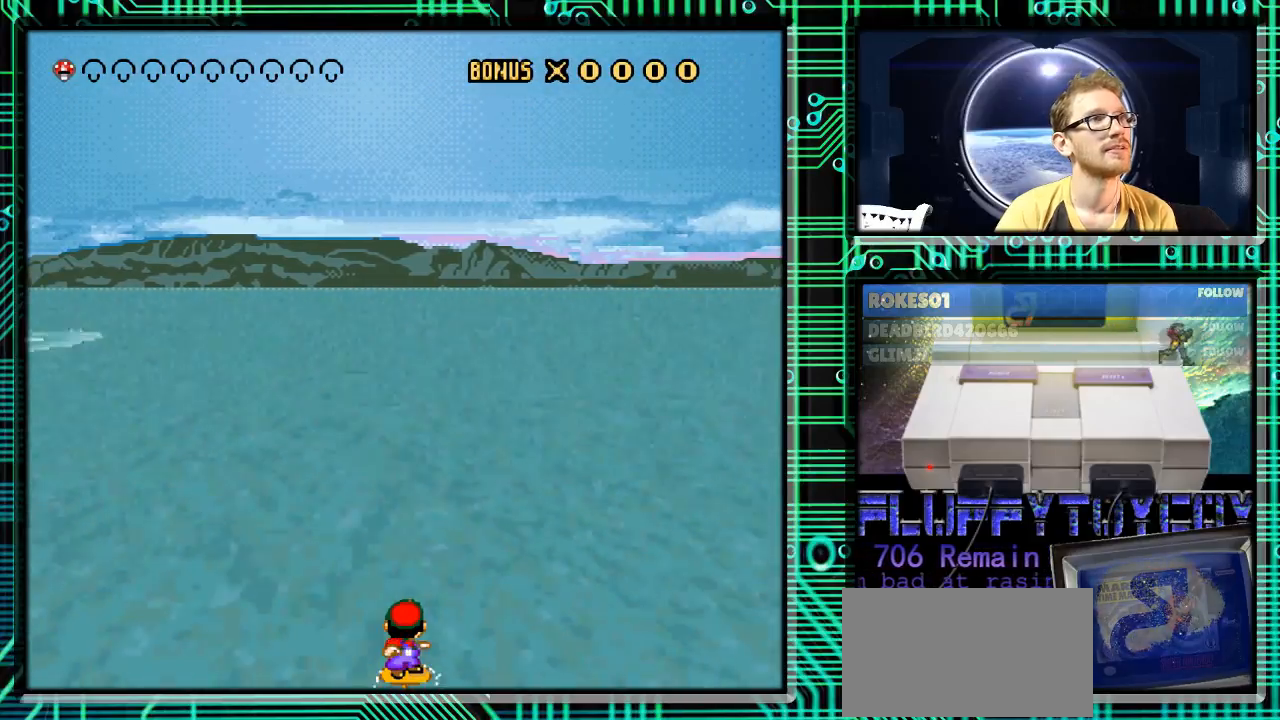
{"buttons": ["Y"], "events": [[133, "DPAD_LEFT", "down"], [267, "DPAD_LEFT", "up"]]}
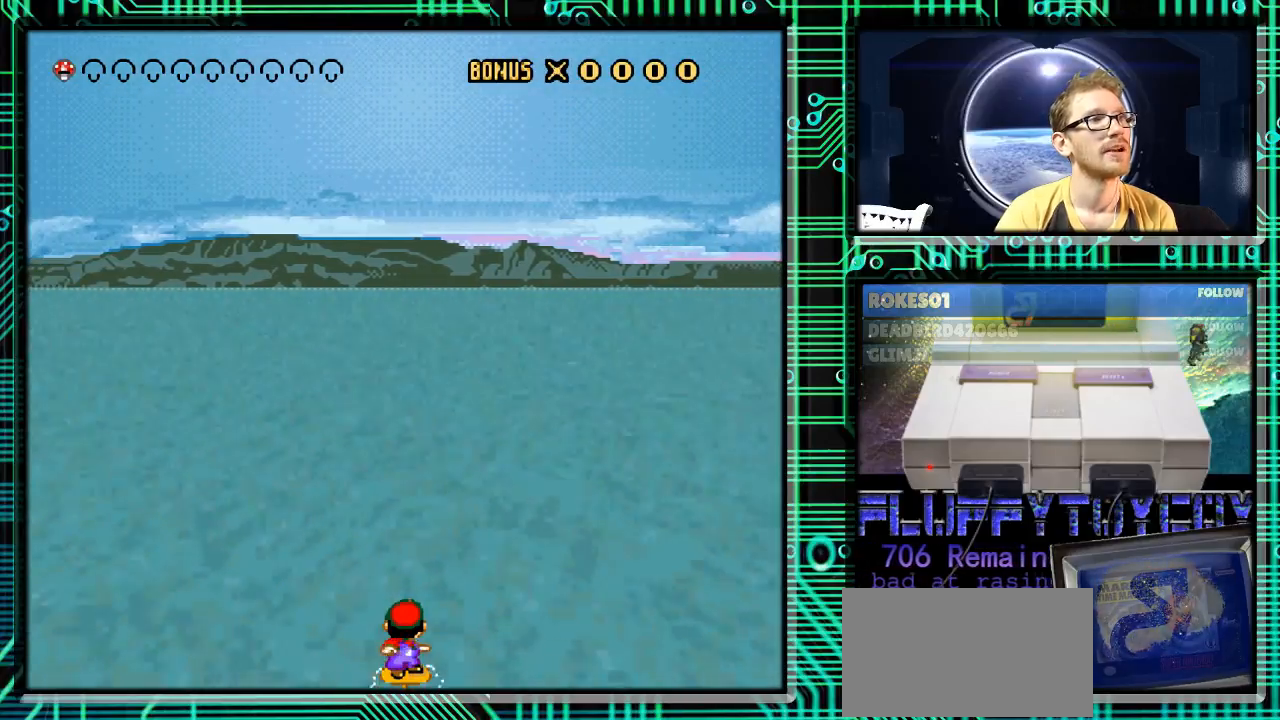
{"buttons": ["Y"], "events": []}
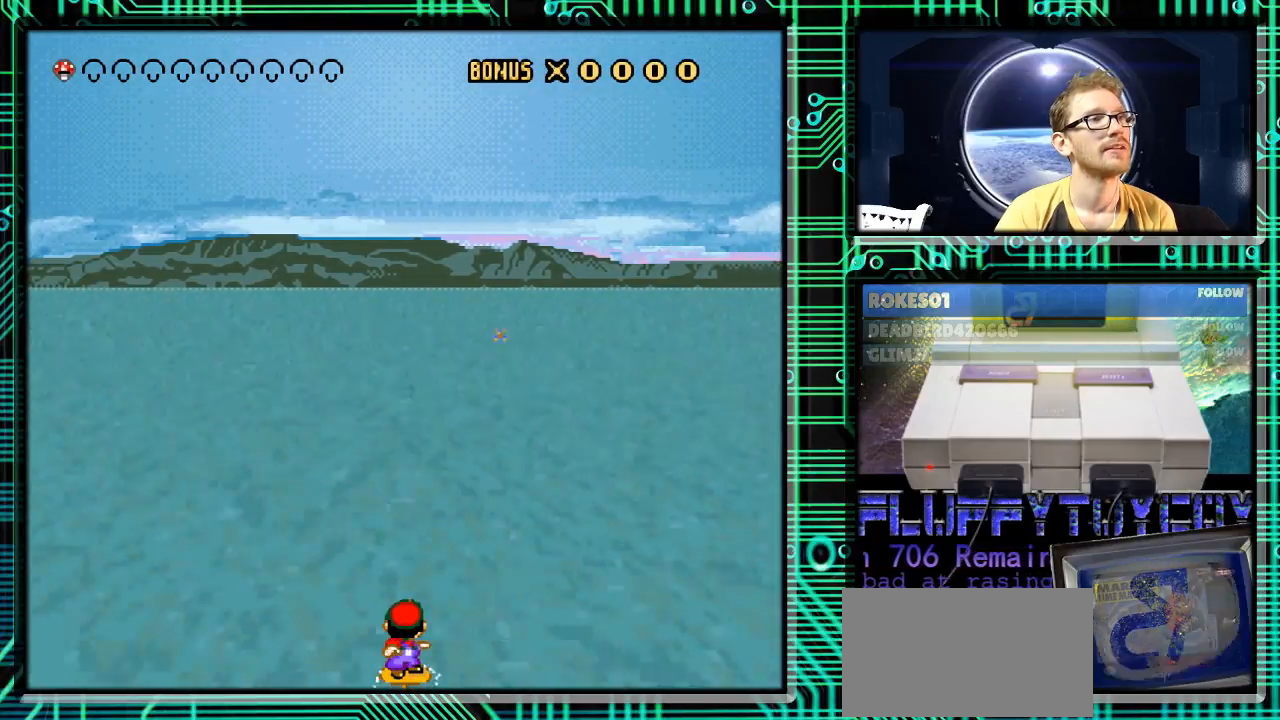
{"buttons": ["Y", "DPAD_RIGHT"], "events": [[33, "DPAD_RIGHT", "down"], [133, "DPAD_RIGHT", "up"], [500, "DPAD_RIGHT", "down"]]}
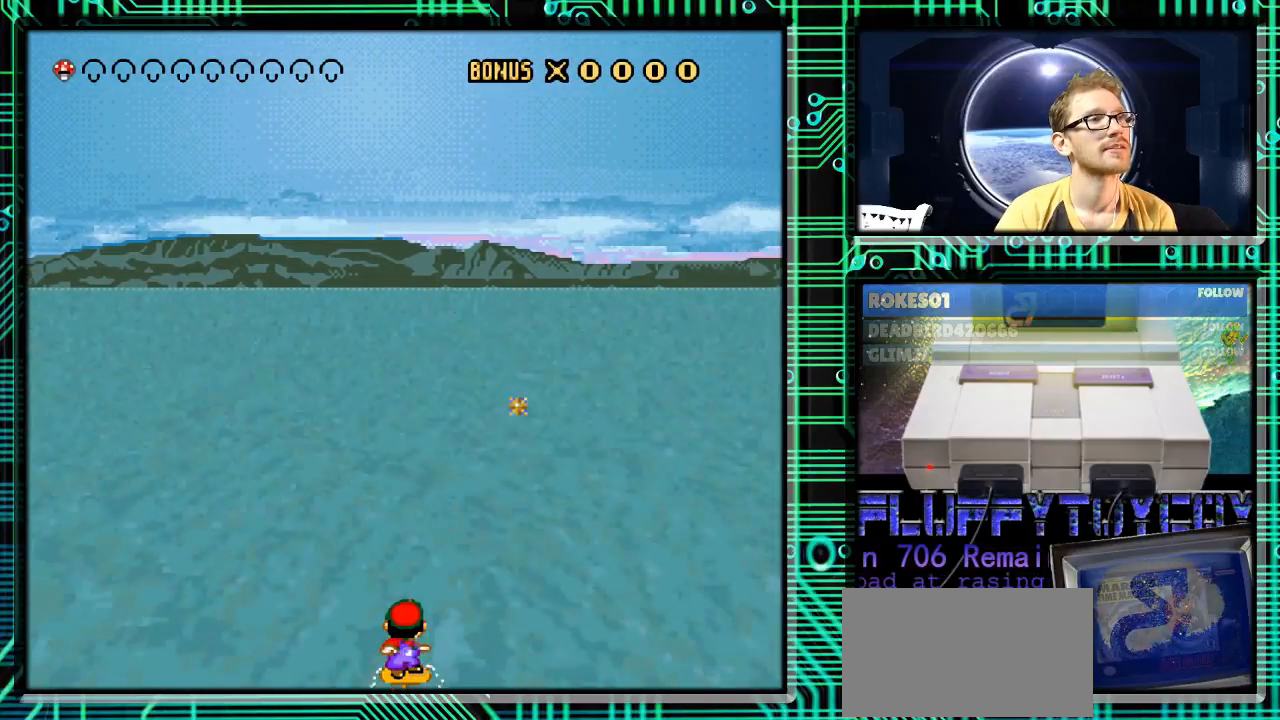
{"buttons": ["Y"], "events": [[267, "DPAD_RIGHT", "up"]]}
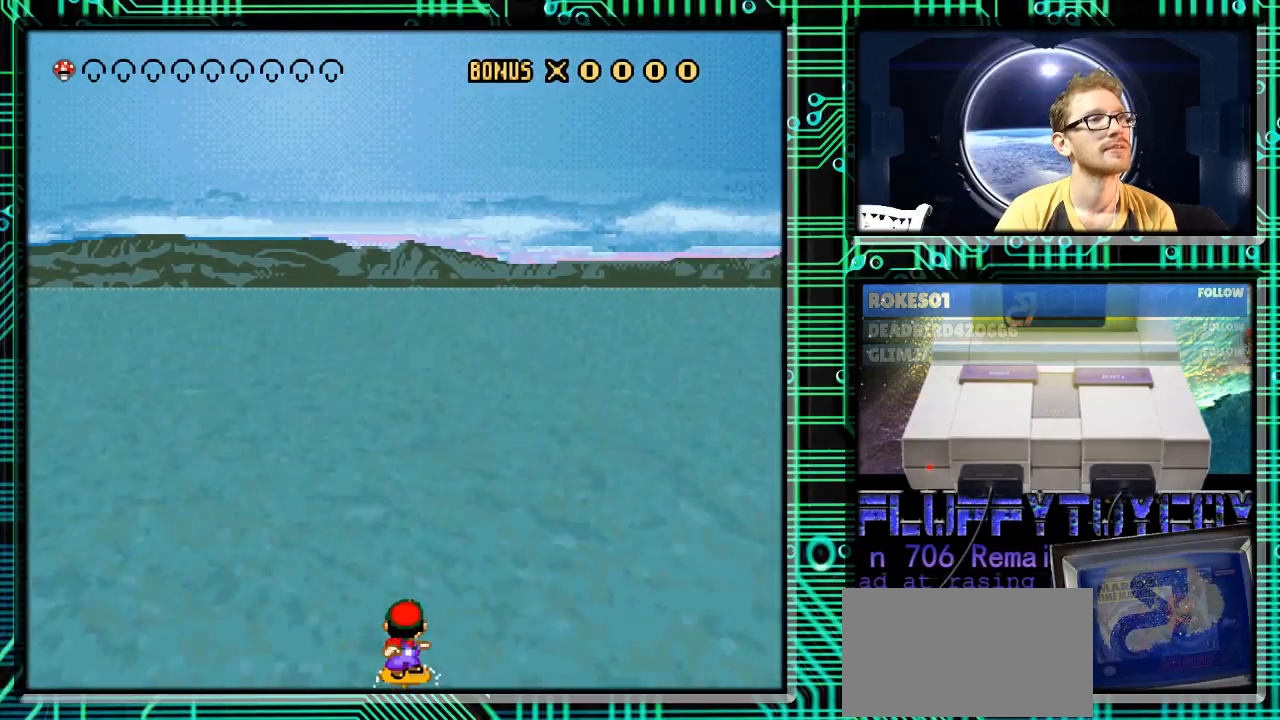
{"buttons": ["Y", "DPAD_LEFT"], "events": [[200, "DPAD_LEFT", "down"], [333, "DPAD_LEFT", "up"], [500, "DPAD_LEFT", "down"]]}
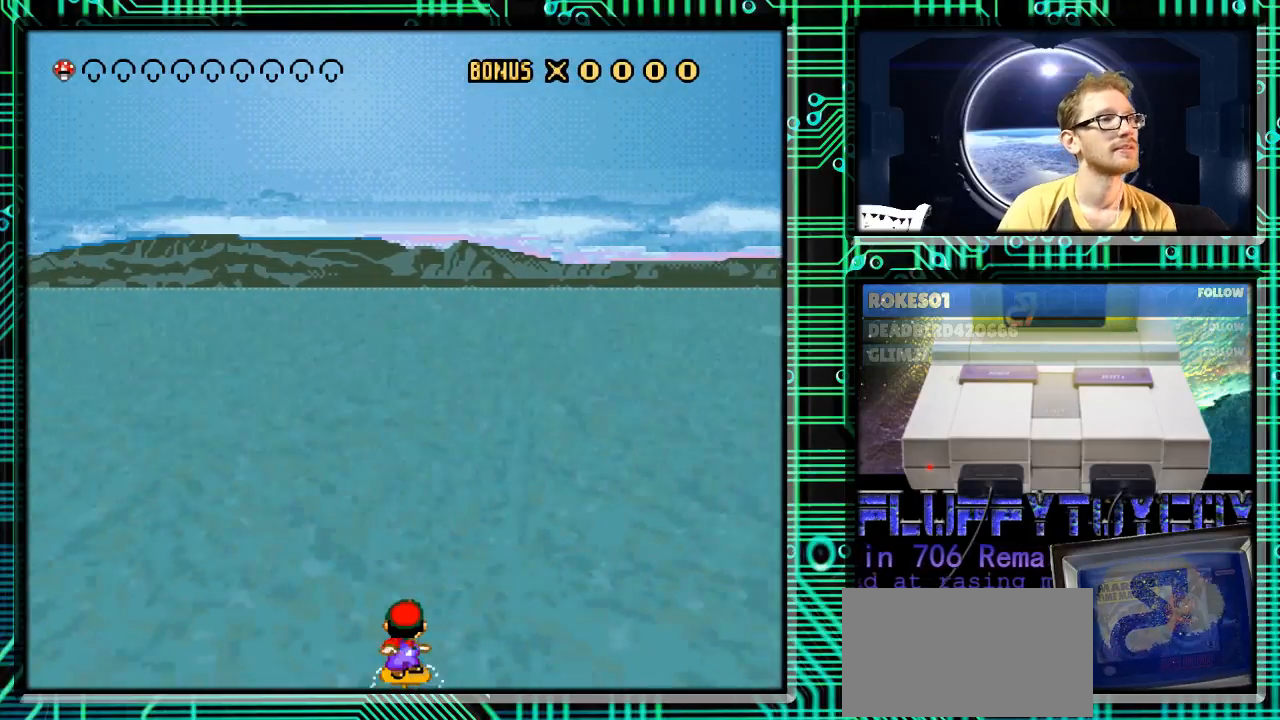
{"buttons": ["Y"], "events": [[167, "DPAD_LEFT", "up"]]}
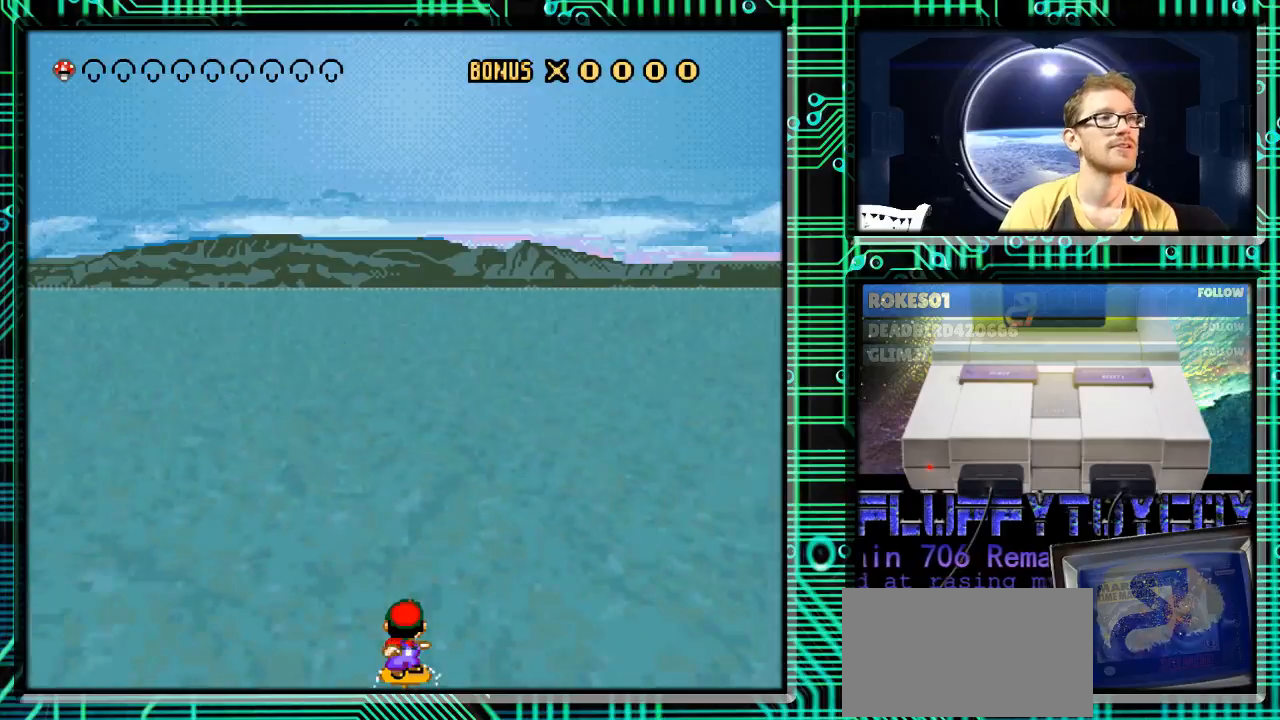
{"buttons": ["Y"], "events": []}
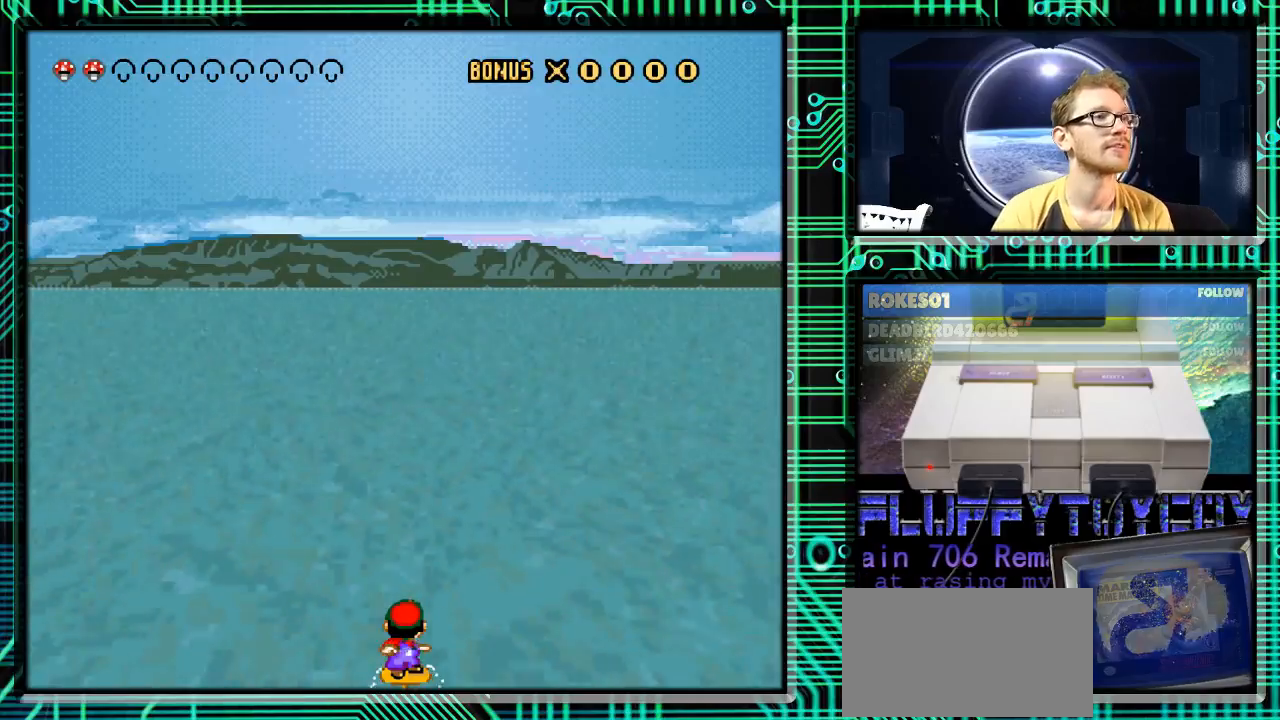
{"buttons": ["Y", "DPAD_RIGHT"], "events": [[500, "DPAD_RIGHT", "down"]]}
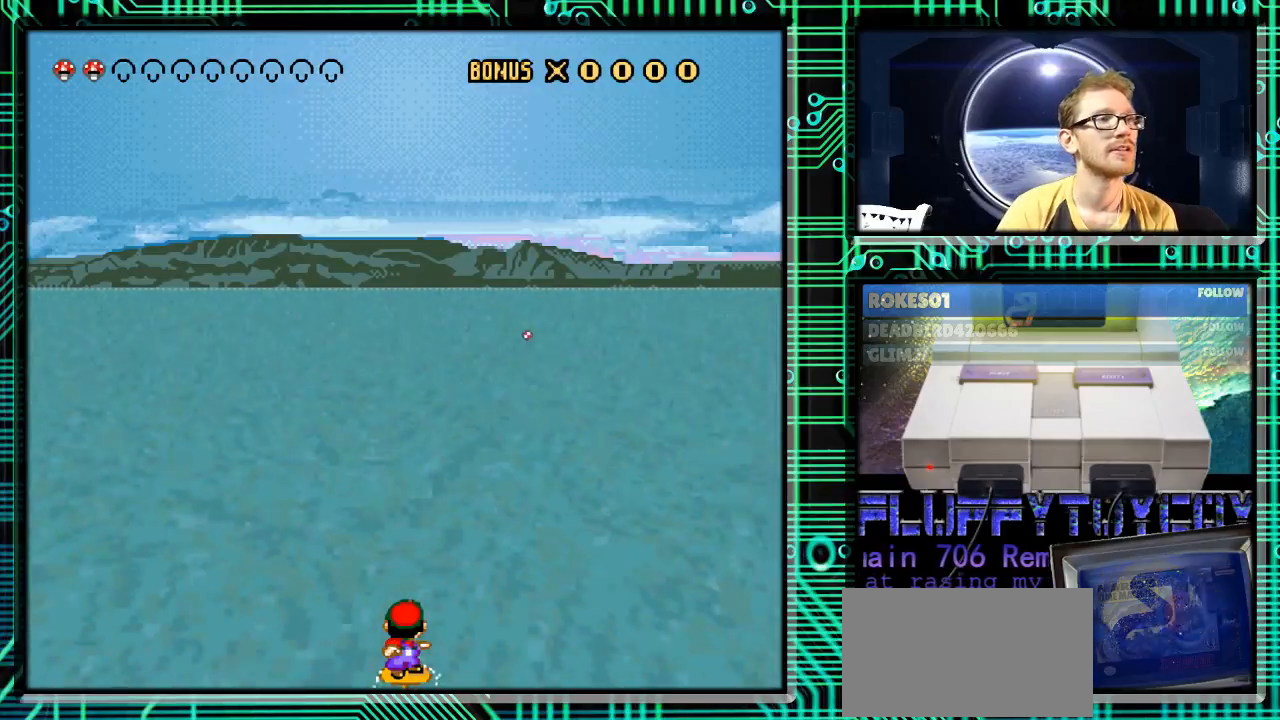
{"buttons": ["DPAD_RIGHT"], "events": [[400, "Y", "up"]]}
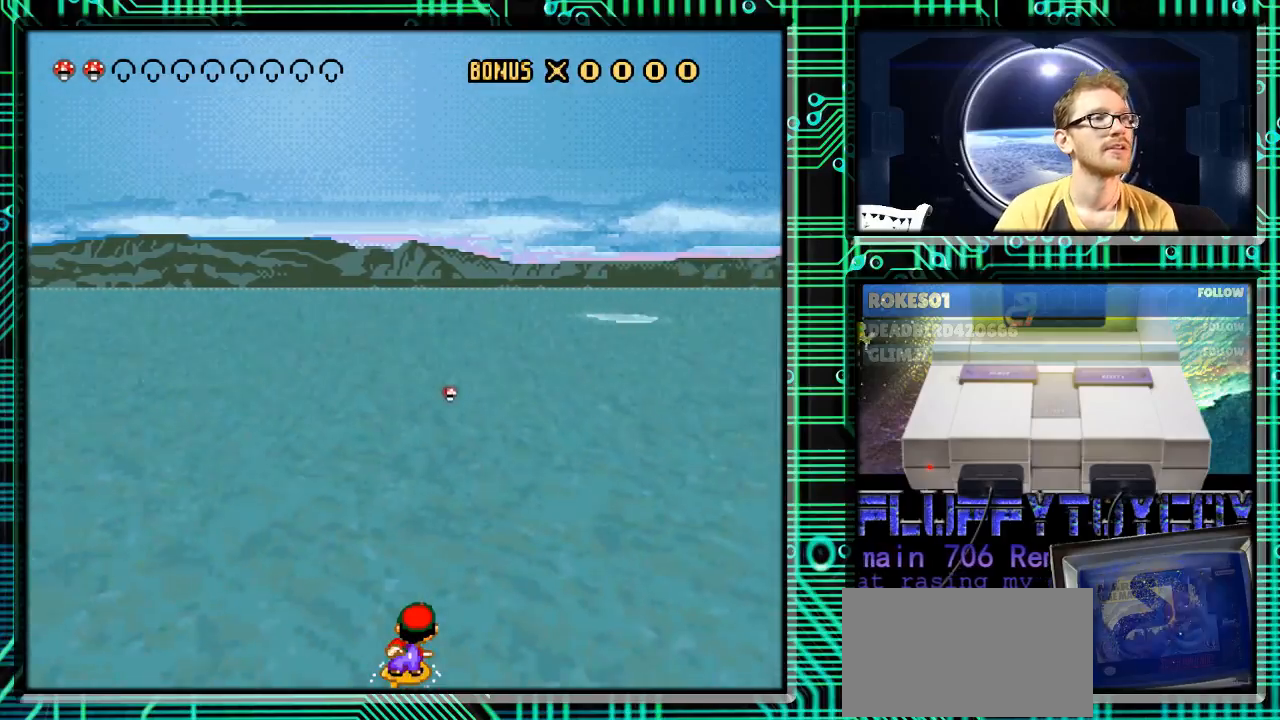
{"buttons": [], "events": [[300, "DPAD_RIGHT", "up"], [400, "DPAD_LEFT", "down"], [500, "DPAD_LEFT", "up"]]}
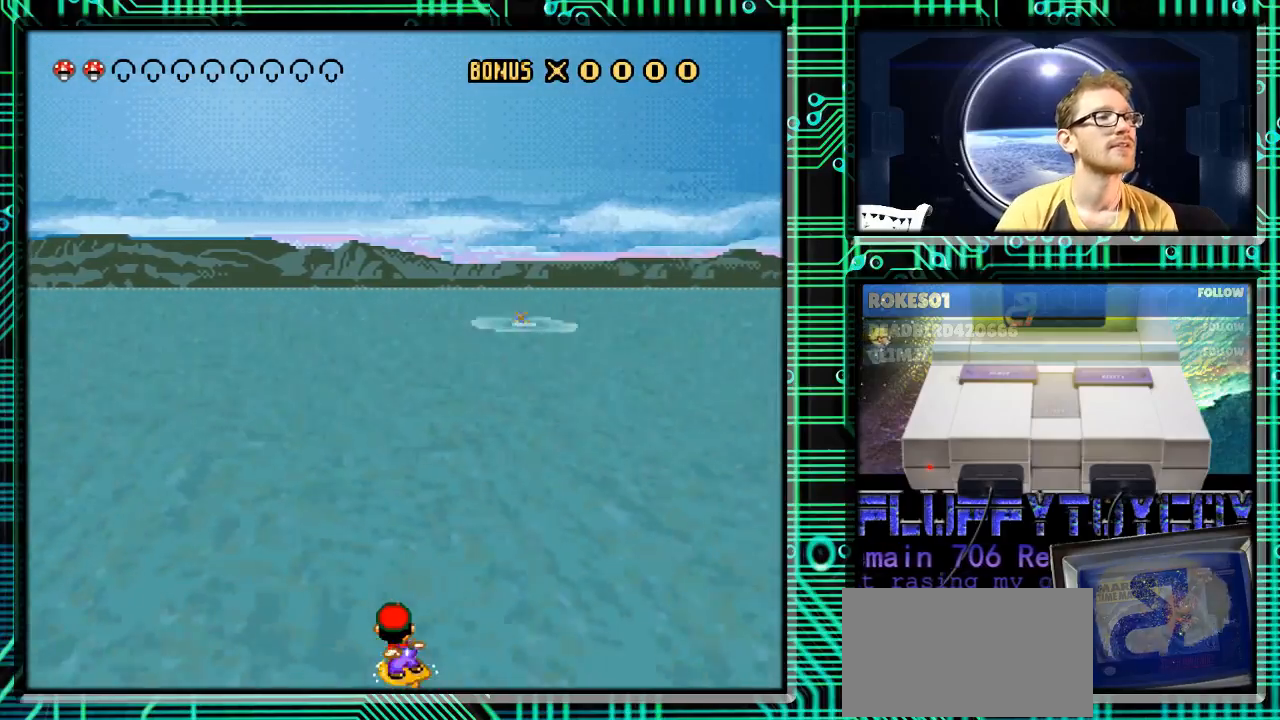
{"buttons": ["Y"], "events": [[100, "Y", "down"]]}
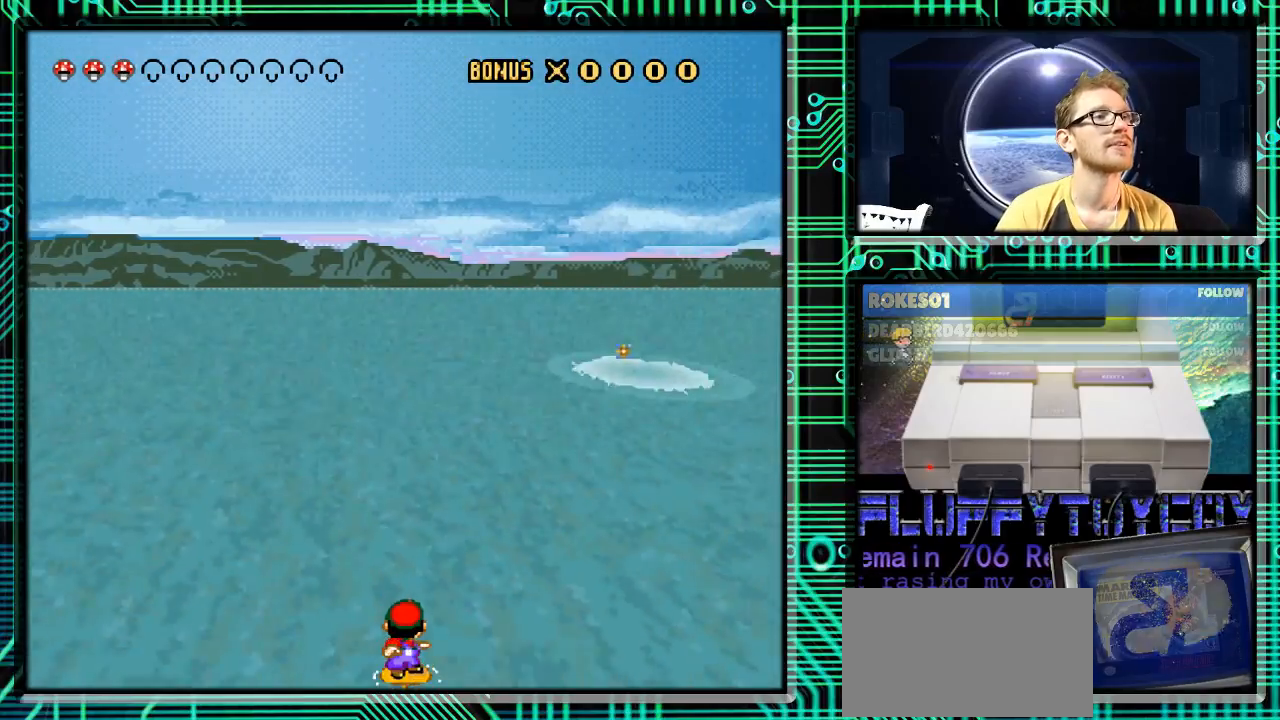
{"buttons": ["Y", "DPAD_RIGHT"], "events": [[33, "DPAD_RIGHT", "down"], [267, "DPAD_RIGHT", "up"], [400, "DPAD_RIGHT", "down"]]}
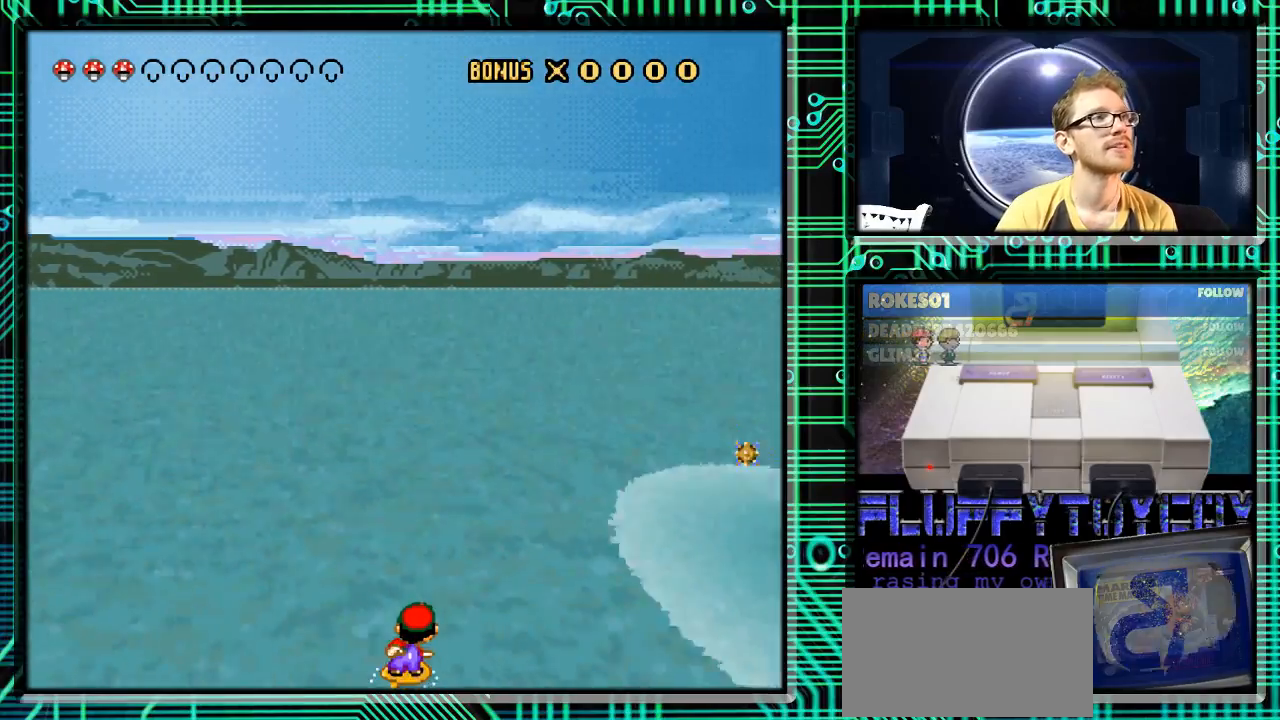
{"buttons": ["Y", "DPAD_RIGHT"], "events": [[67, "DPAD_RIGHT", "up"], [267, "DPAD_RIGHT", "down"]]}
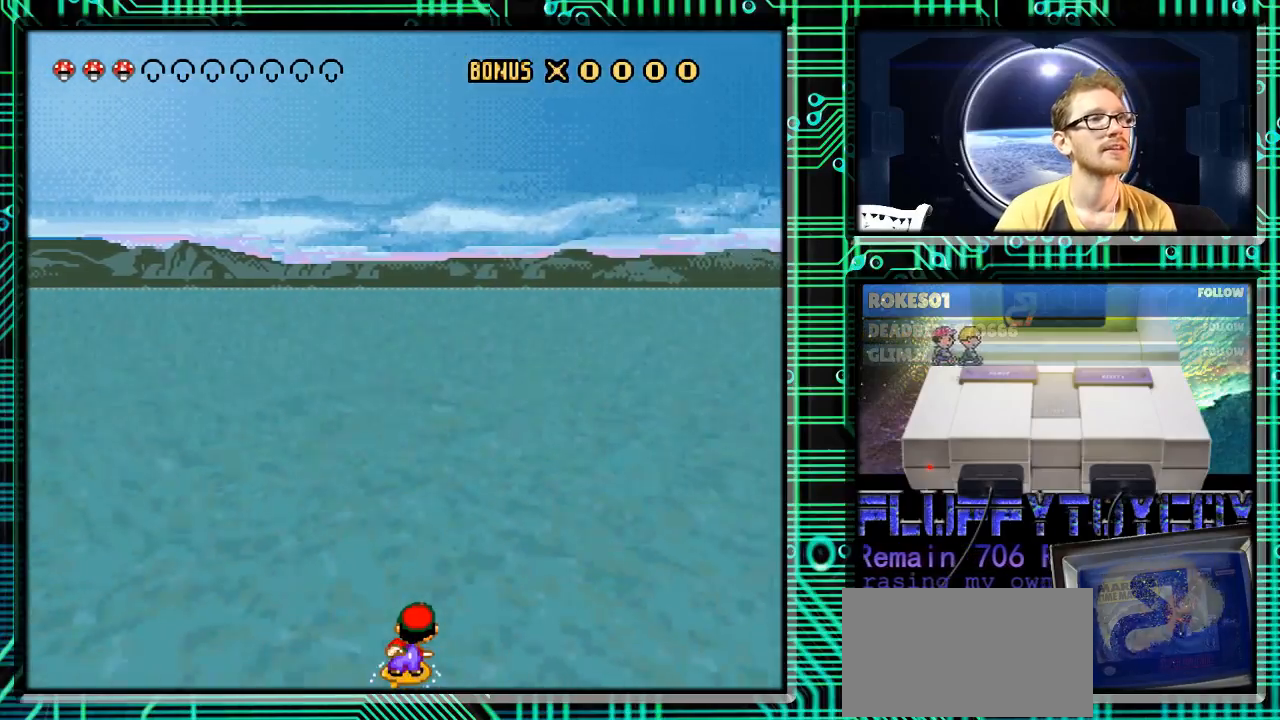
{"buttons": ["Y", "DPAD_RIGHT"], "events": [[33, "DPAD_RIGHT", "up"], [367, "DPAD_RIGHT", "down"]]}
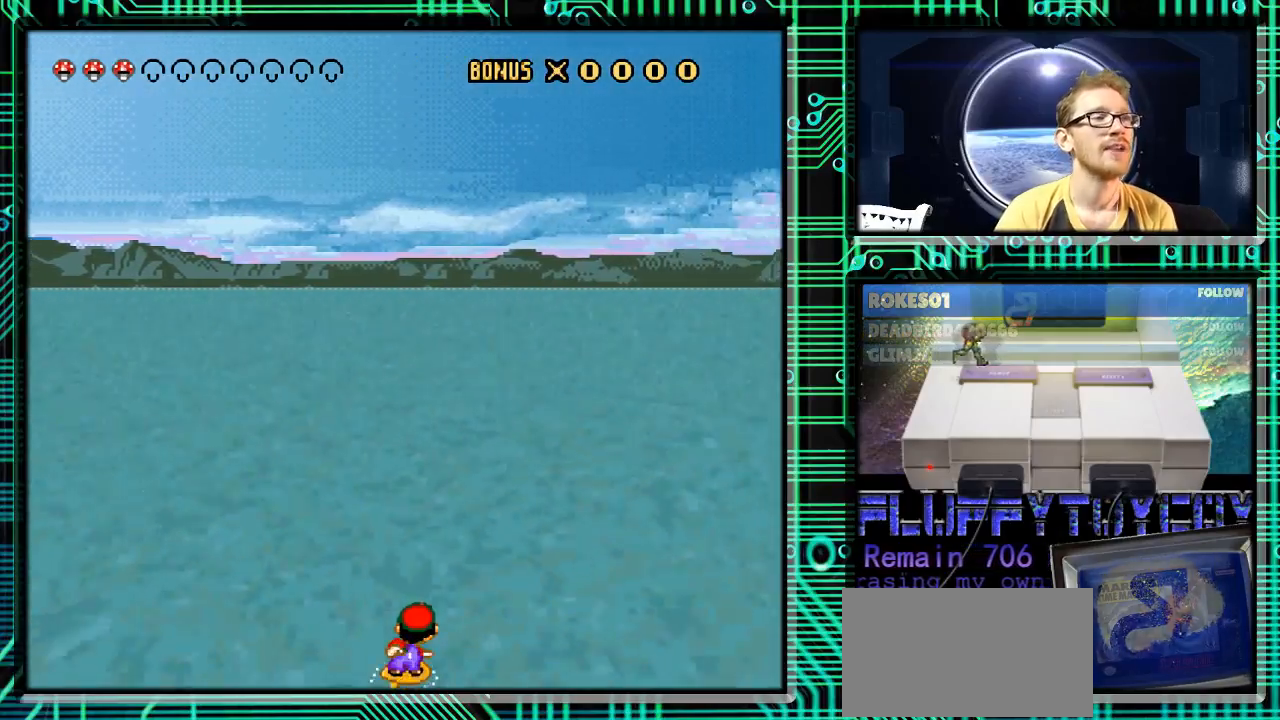
{"buttons": ["Y", "DPAD_RIGHT"], "events": [[67, "DPAD_RIGHT", "up"], [233, "DPAD_RIGHT", "down"]]}
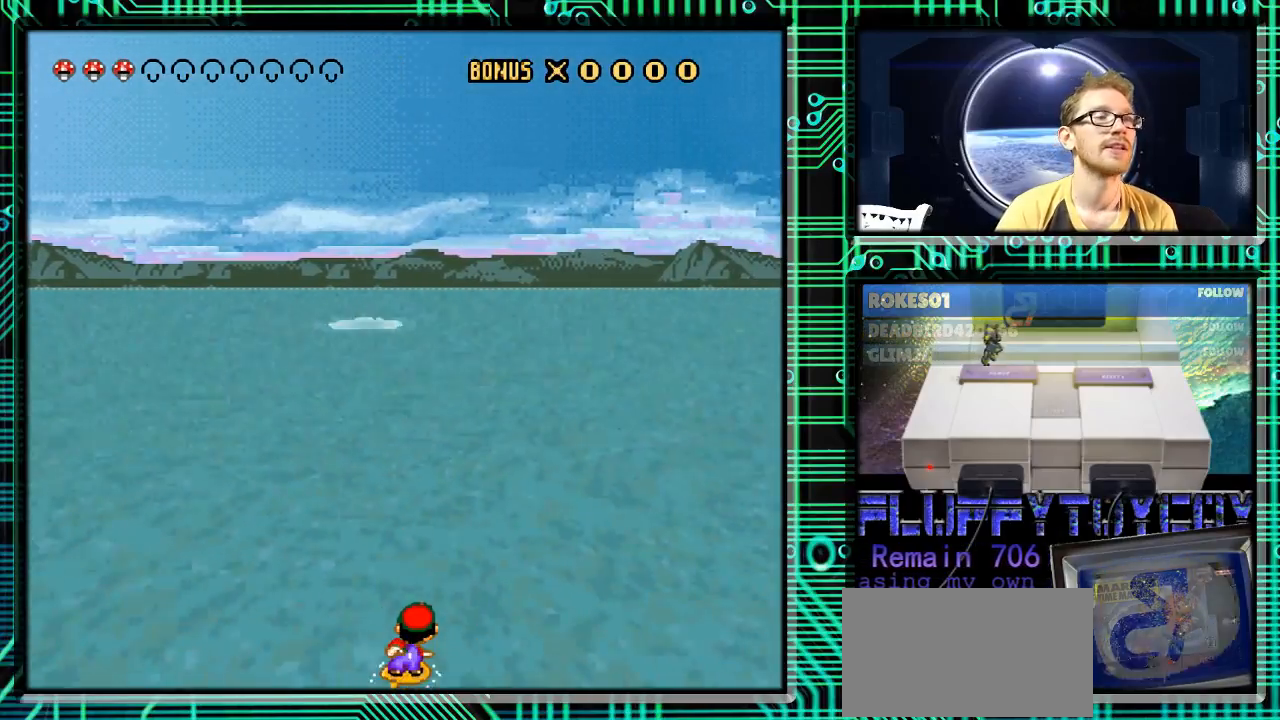
{"buttons": ["Y"], "events": [[33, "DPAD_RIGHT", "up"], [333, "DPAD_RIGHT", "down"], [467, "DPAD_RIGHT", "up"]]}
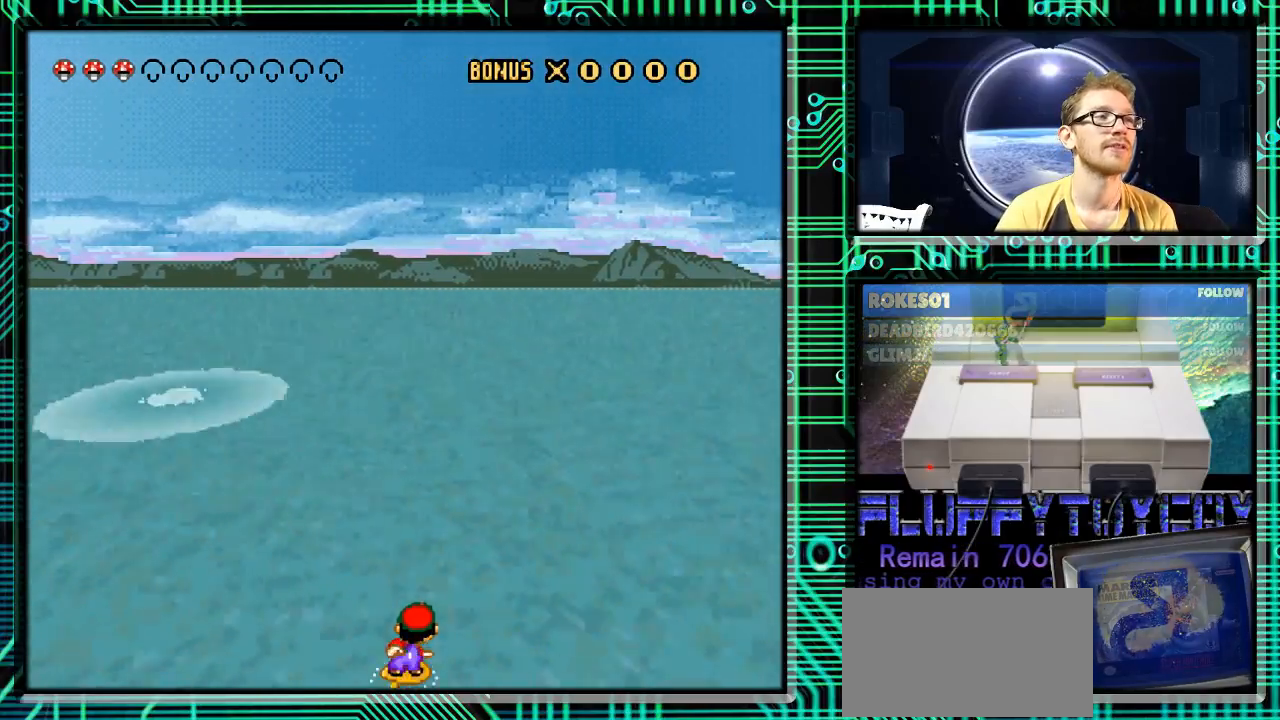
{"buttons": ["Y"], "events": []}
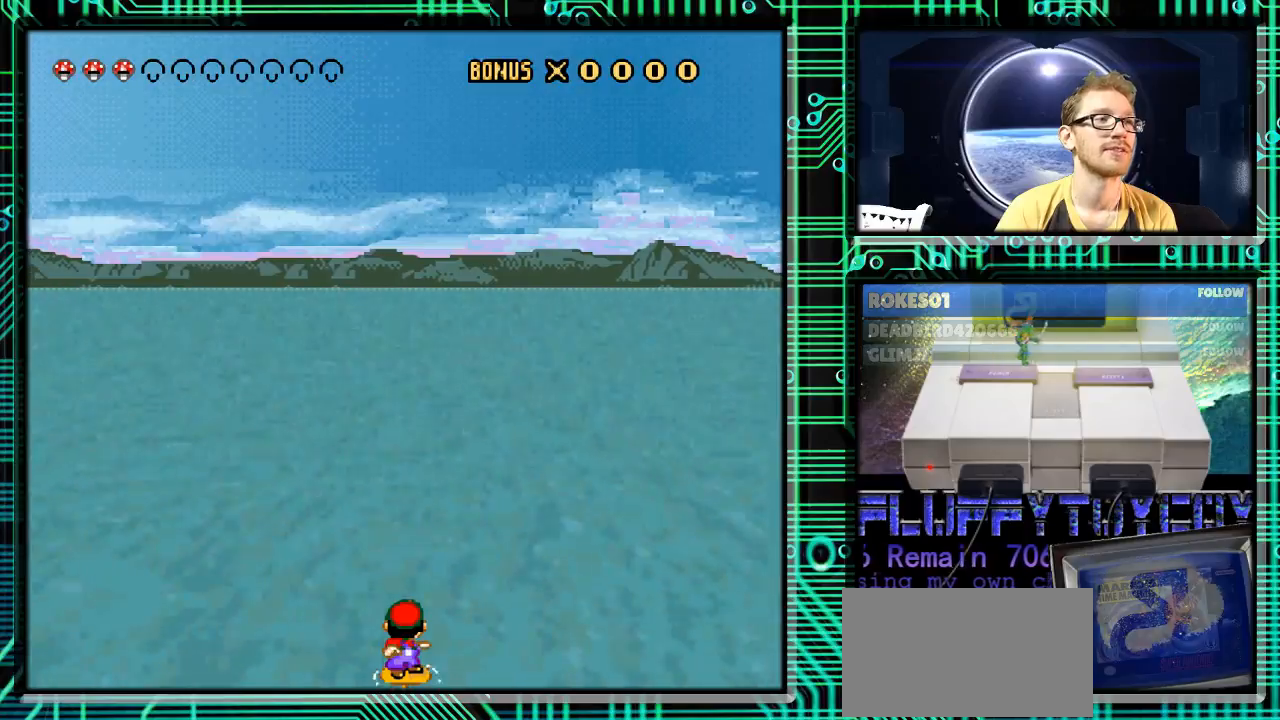
{"buttons": ["Y"], "events": []}
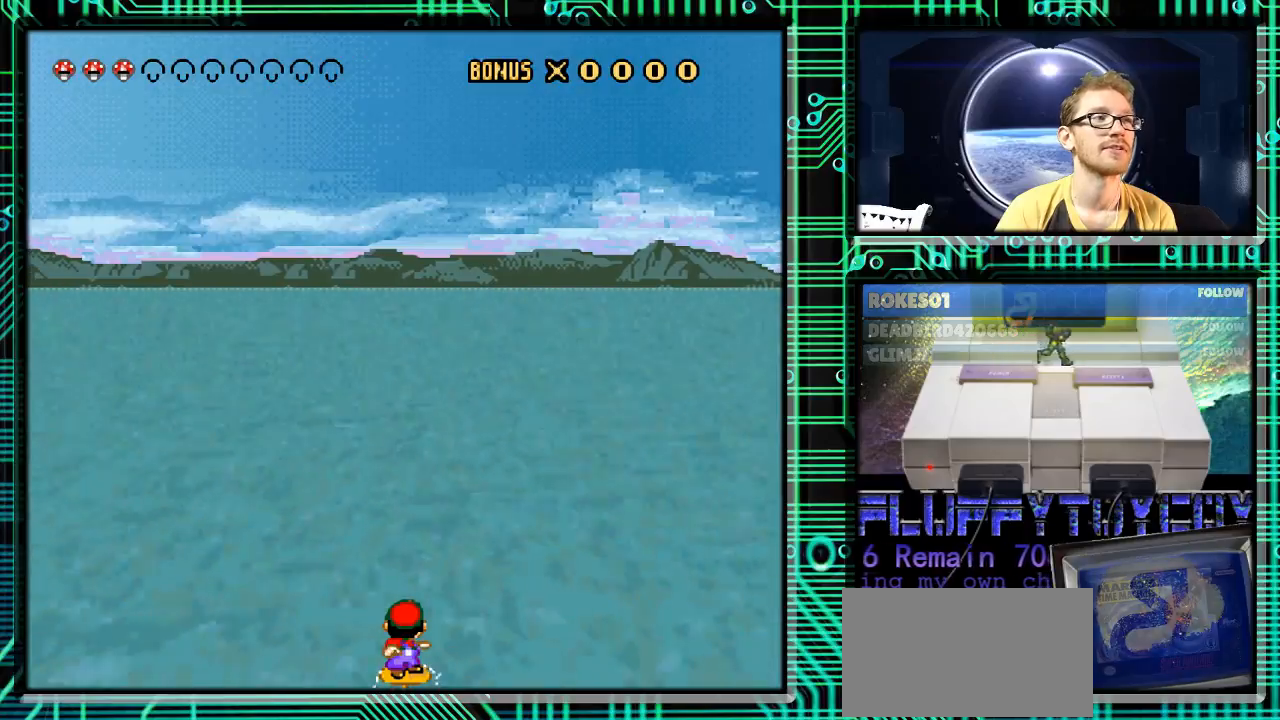
{"buttons": ["Y"], "events": [[300, "DPAD_LEFT", "down"], [433, "DPAD_LEFT", "up"]]}
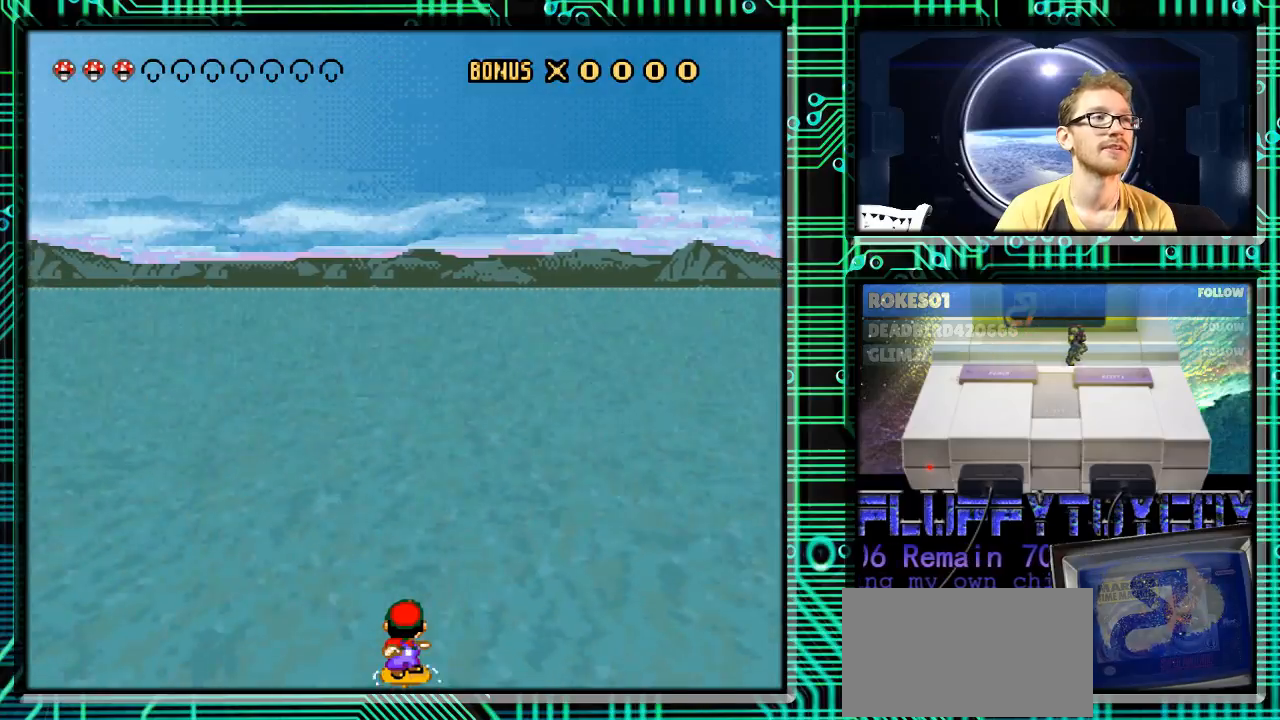
{"buttons": ["Y", "DPAD_RIGHT"], "events": [[433, "DPAD_RIGHT", "down"]]}
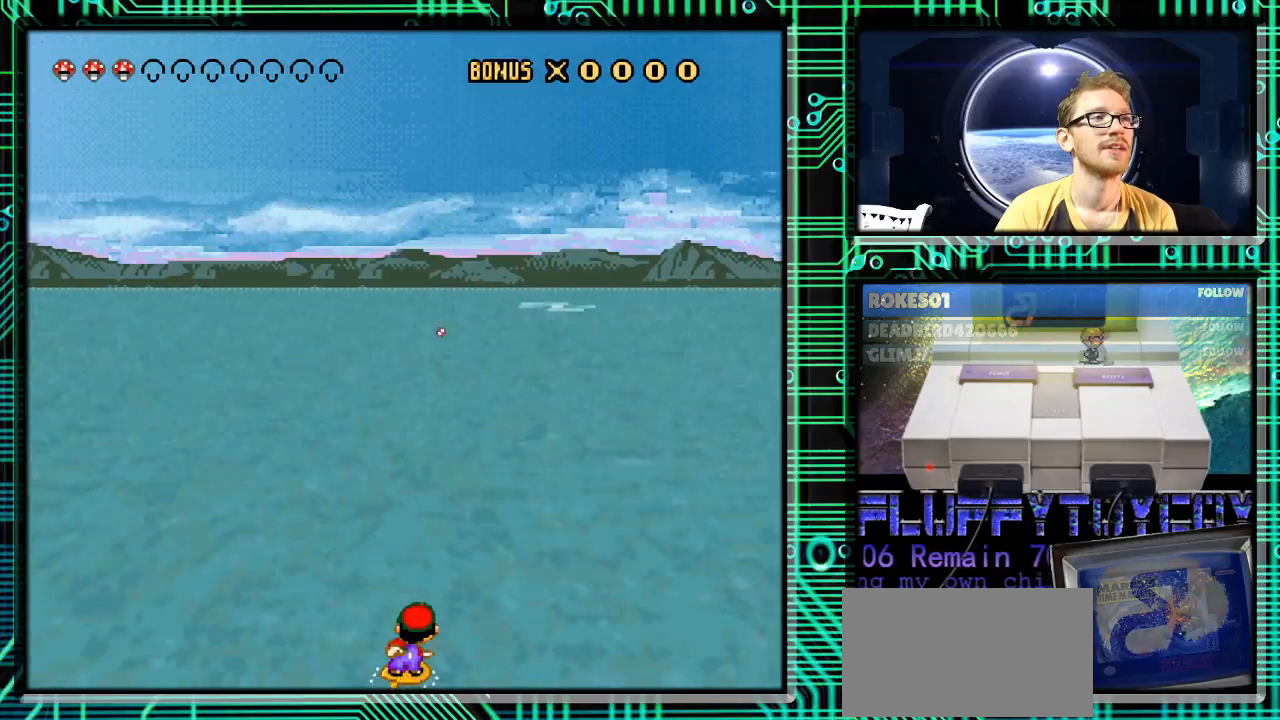
{"buttons": ["Y"], "events": [[100, "DPAD_RIGHT", "up"]]}
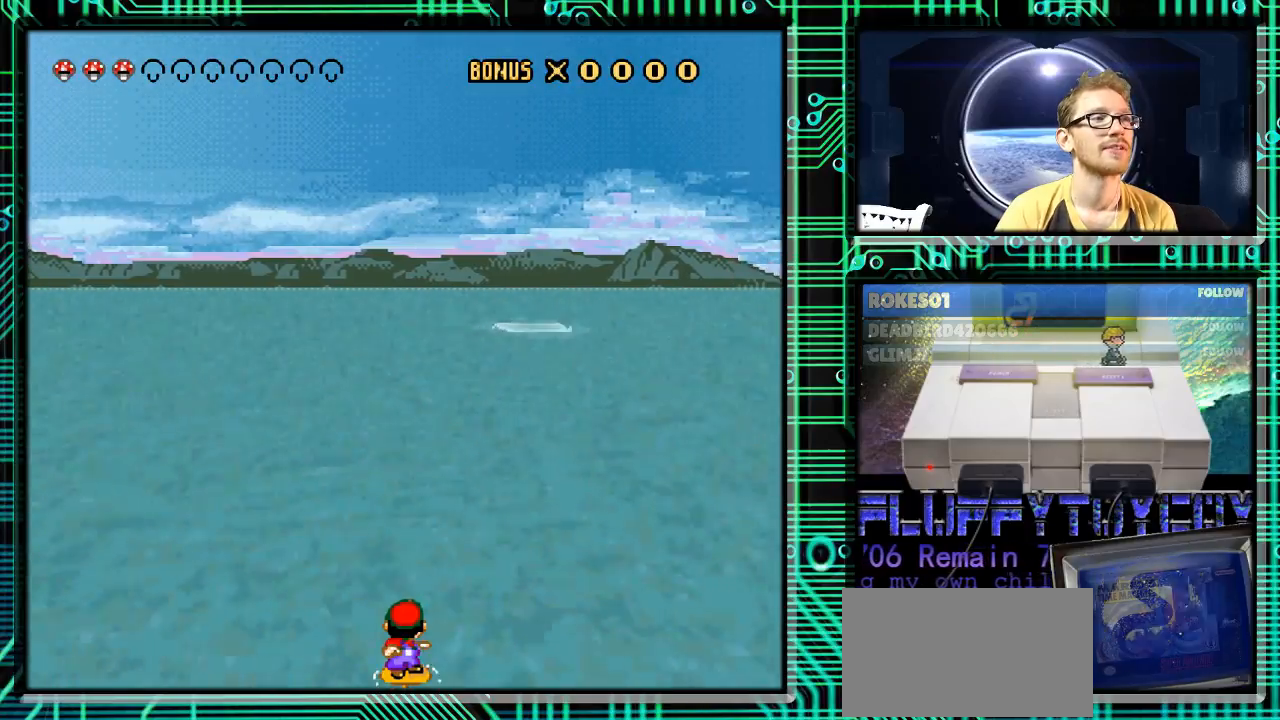
{"buttons": ["Y"], "events": [[200, "DPAD_LEFT", "down"], [333, "DPAD_LEFT", "up"]]}